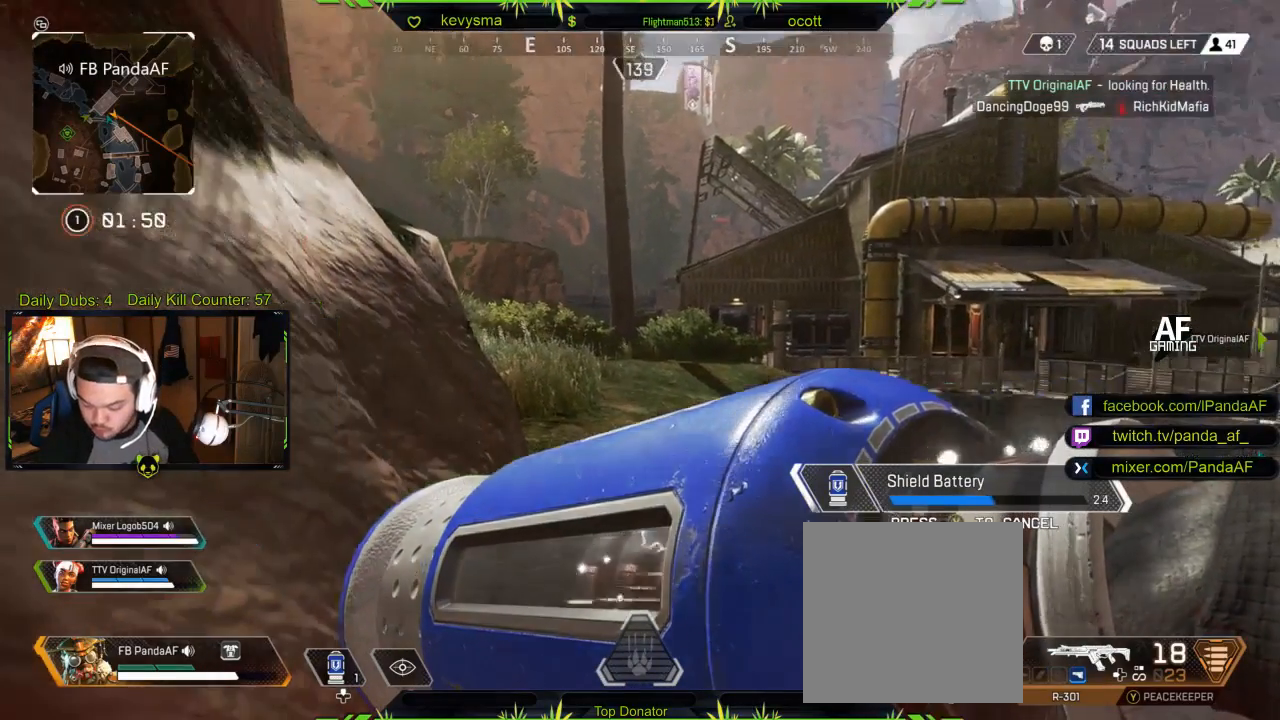
Gameplay with a controller (Xbox layout); each line is a JSON object with the inputs held at the frame after it. "events" lists button and stick changes between this image and that frame as [ms after this image, input, new state], when the widget could be followed in between.
{"buttons": [], "left_stick": "center", "right_stick": "center", "events": []}
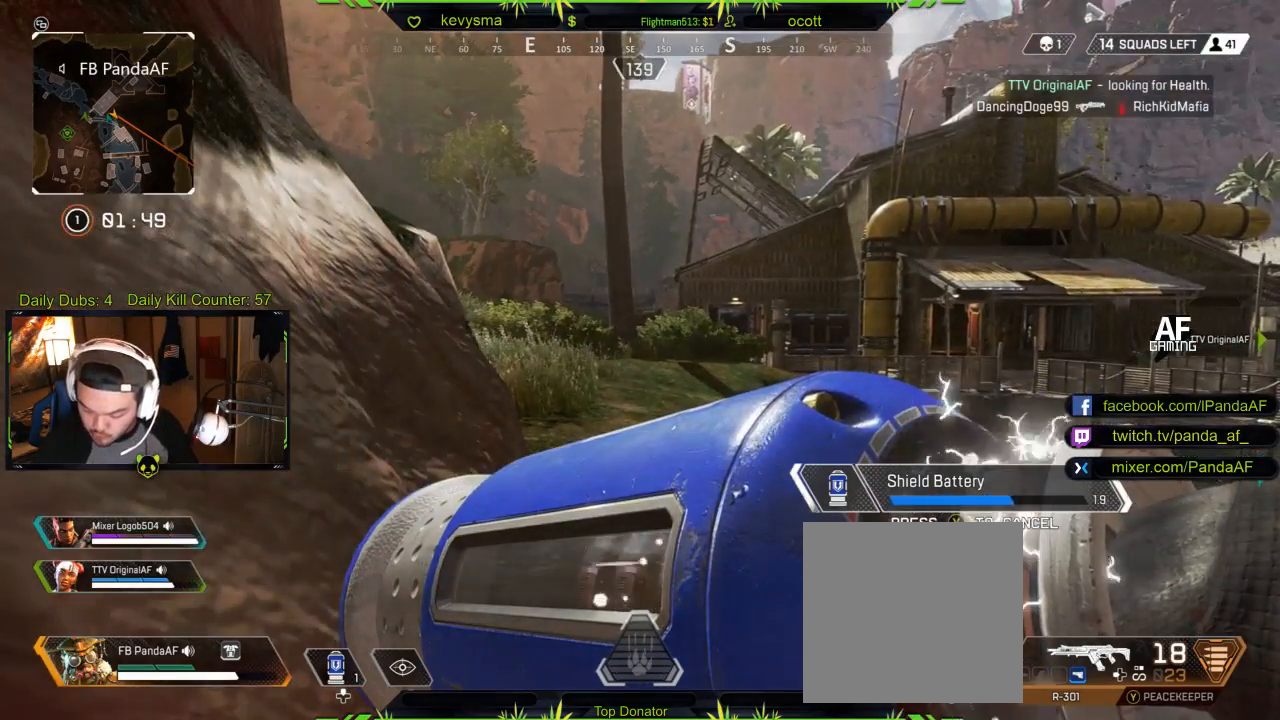
{"buttons": [], "left_stick": "center", "right_stick": "center", "events": []}
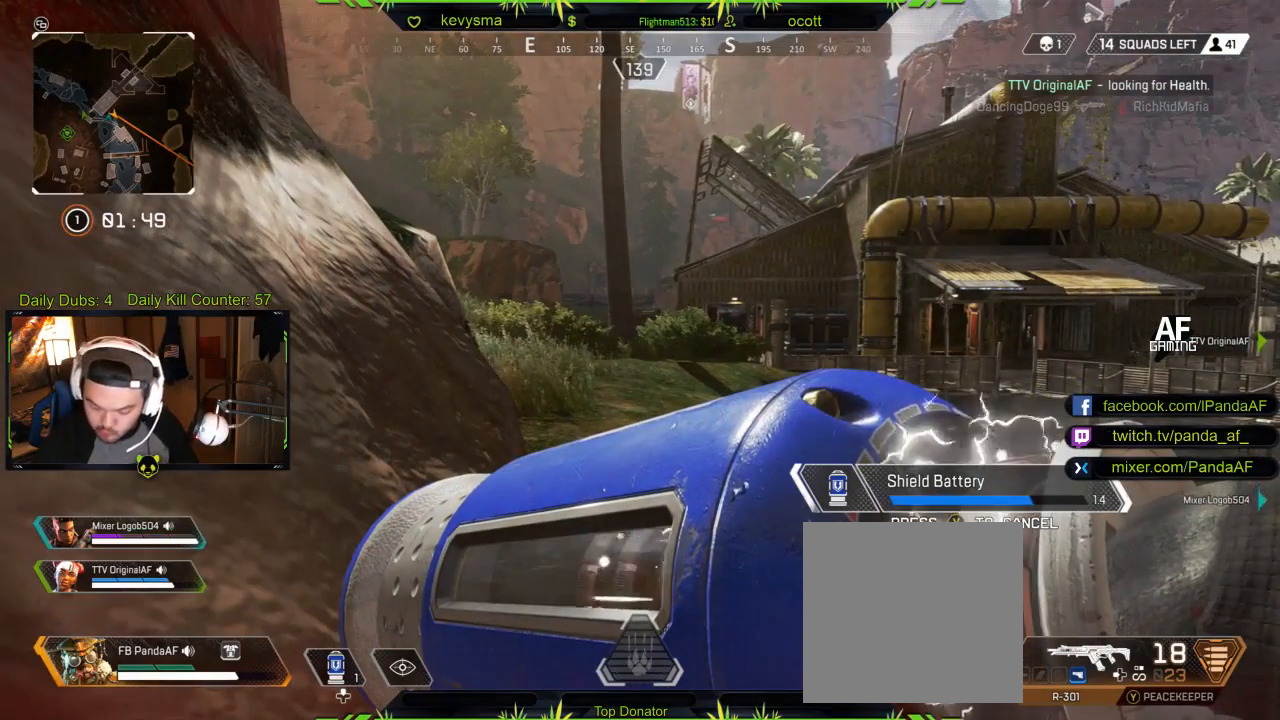
{"buttons": [], "left_stick": "center", "right_stick": "center", "events": []}
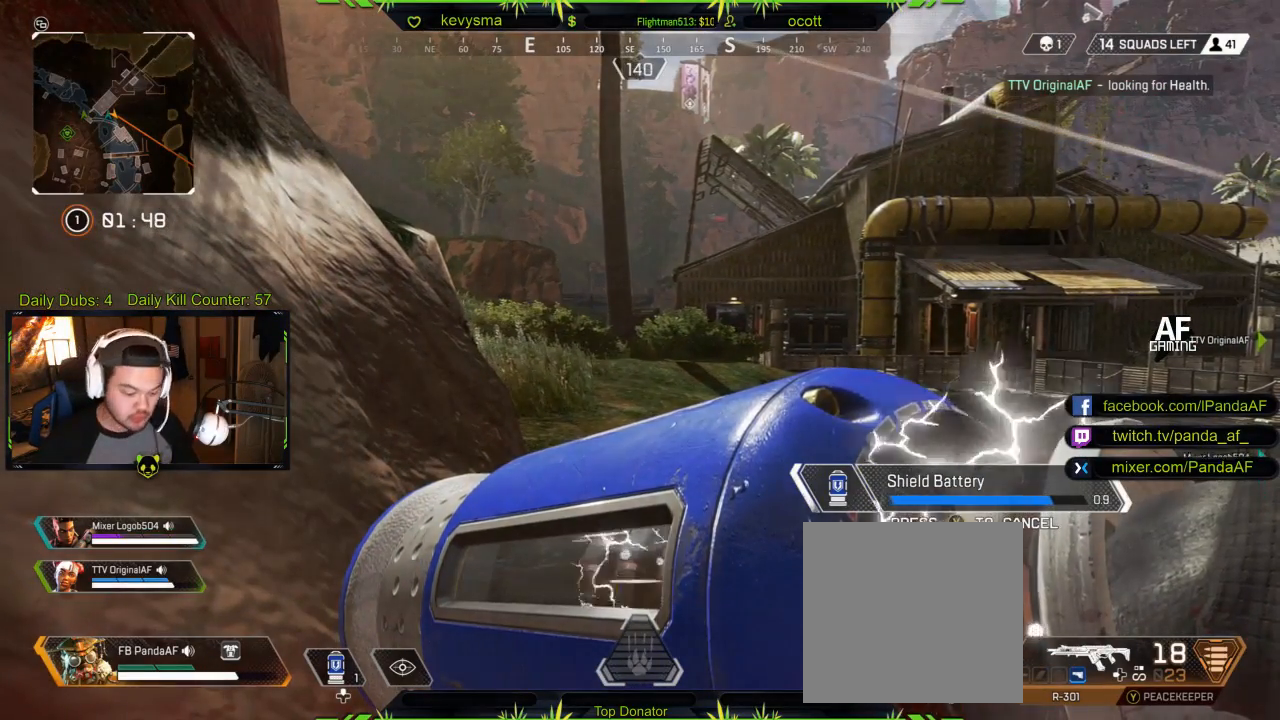
{"buttons": [], "left_stick": "center", "right_stick": "center", "events": []}
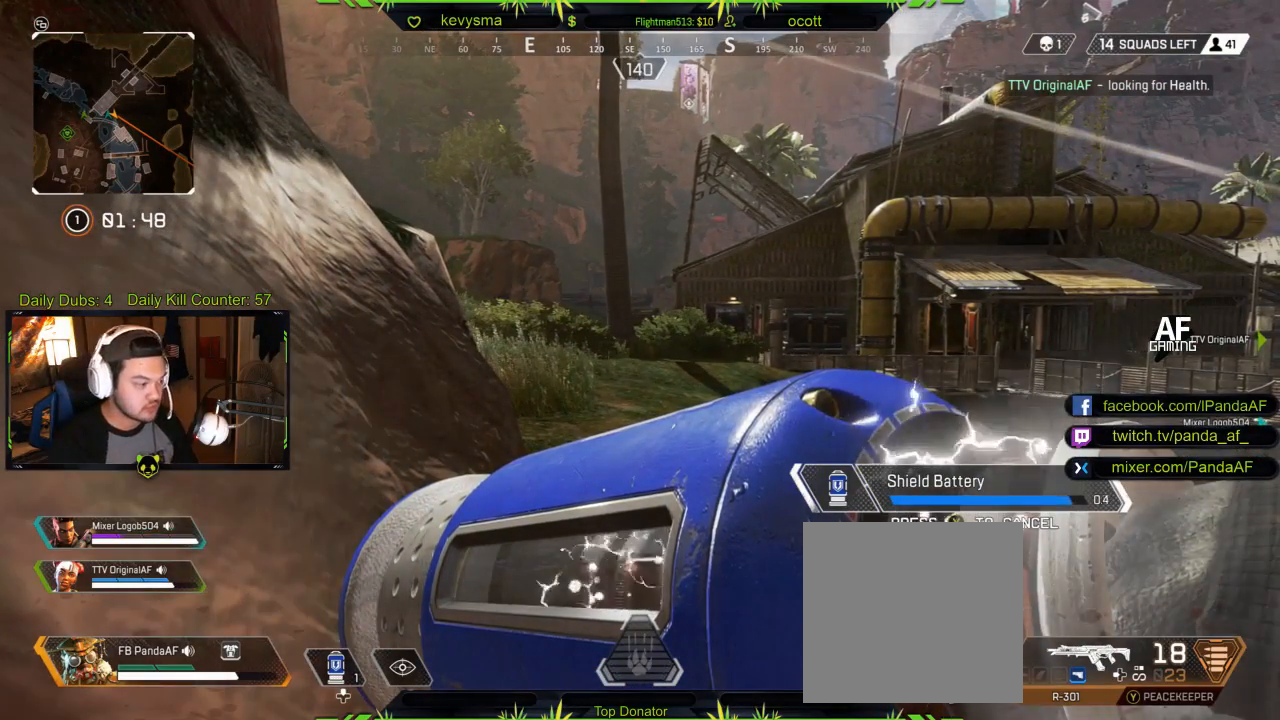
{"buttons": [], "left_stick": "center", "right_stick": "center", "events": []}
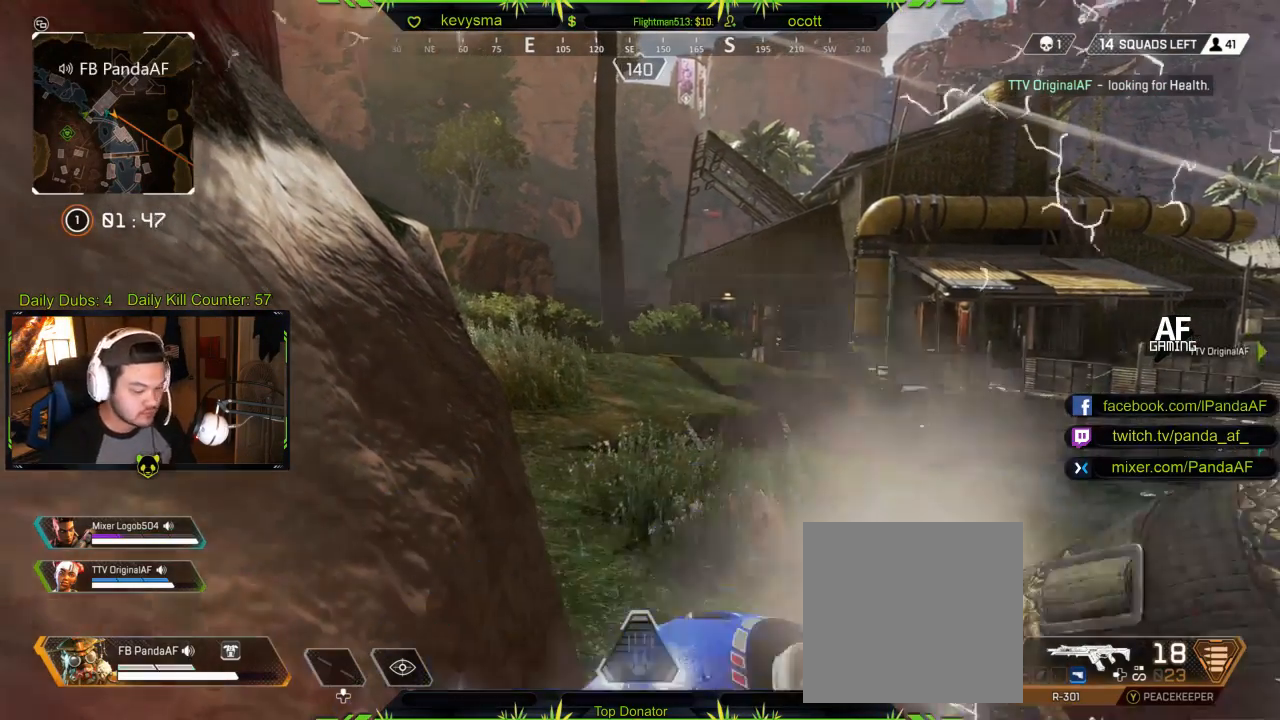
{"buttons": [], "left_stick": "up", "right_stick": "center", "events": [[500, "left_stick", "up"]]}
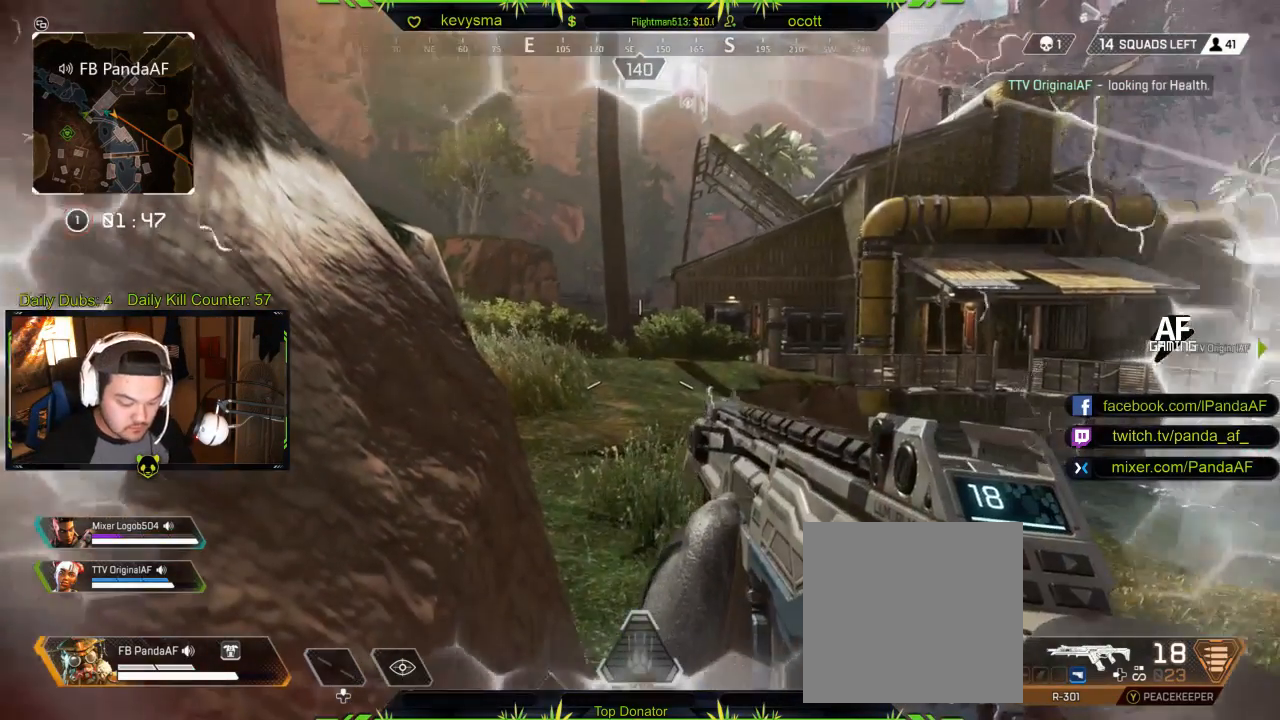
{"buttons": [], "left_stick": "up-right", "right_stick": "center", "events": [[67, "left_stick", "up-right"], [233, "right_stick", "left"], [317, "L3", "down"], [417, "right_stick", "center"], [467, "L3", "up"]]}
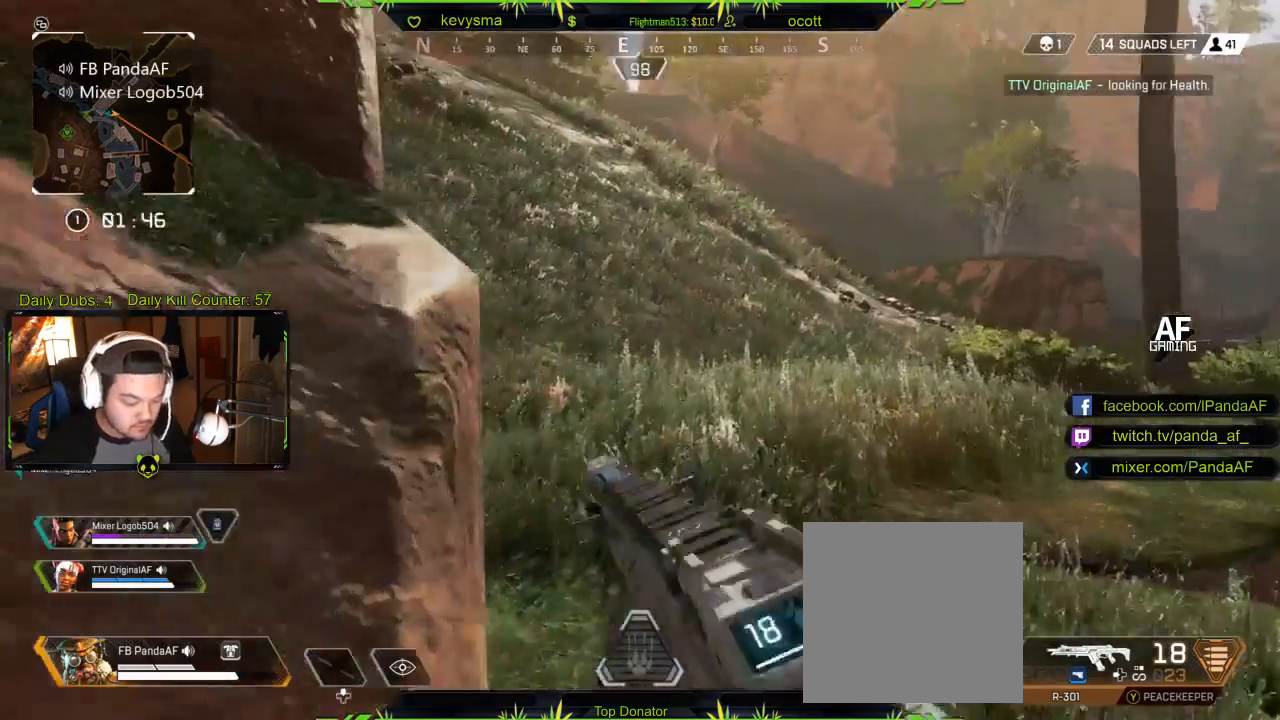
{"buttons": [], "left_stick": "up-right", "right_stick": "left", "events": [[100, "right_stick", "up"], [217, "right_stick", "left"], [267, "right_stick", "center"], [483, "right_stick", "left"]]}
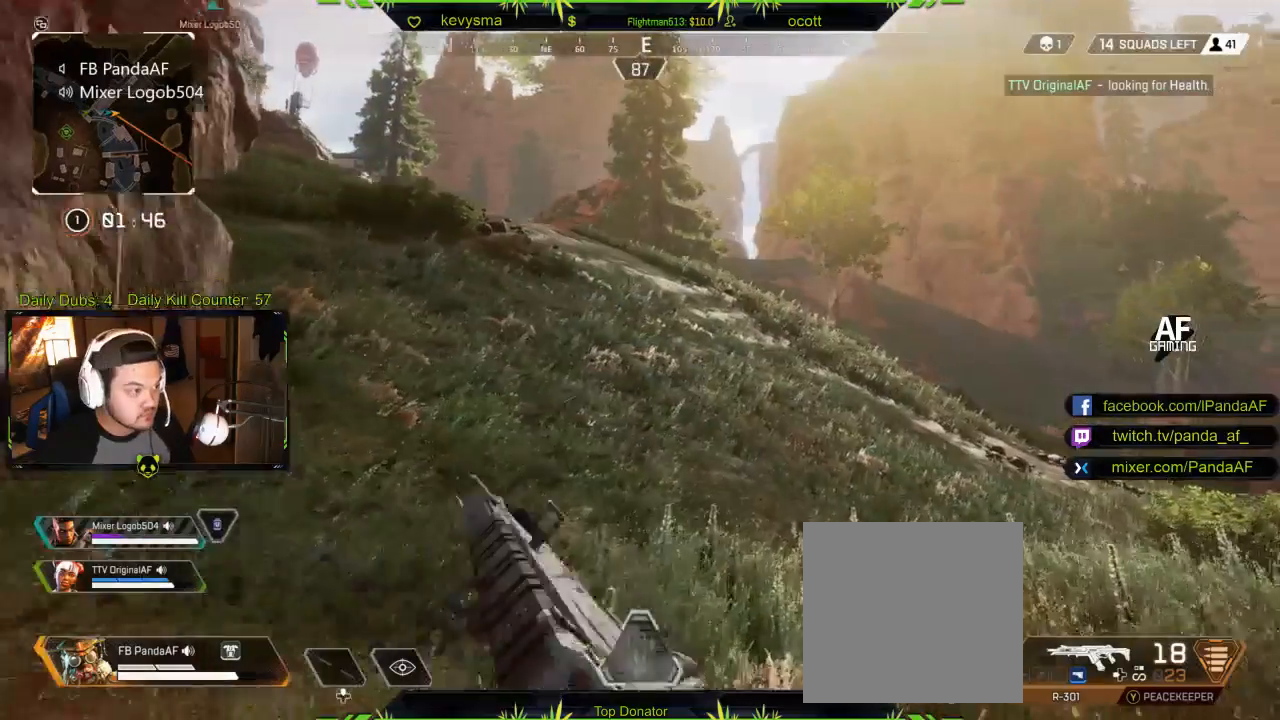
{"buttons": [], "left_stick": "up-right", "right_stick": "center", "events": [[167, "right_stick", "center"]]}
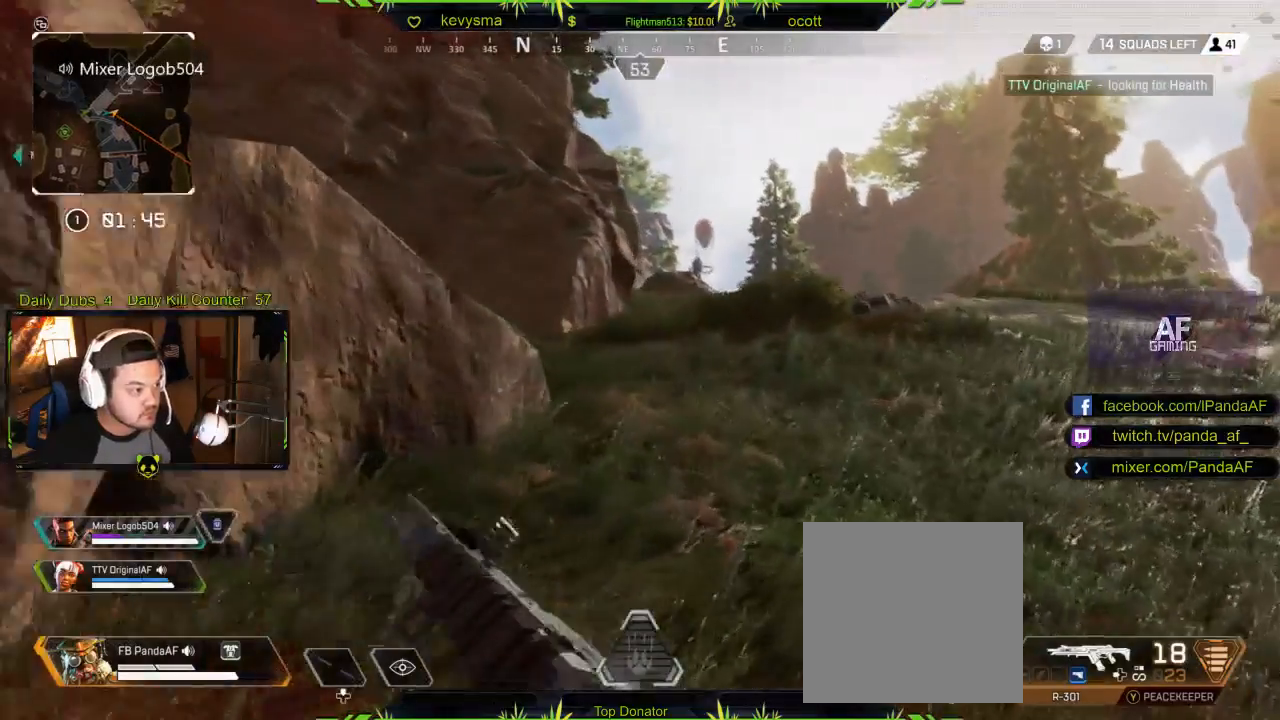
{"buttons": [], "left_stick": "up-right", "right_stick": "center", "events": [[17, "right_stick", "up"], [83, "right_stick", "up-left"], [233, "right_stick", "center"]]}
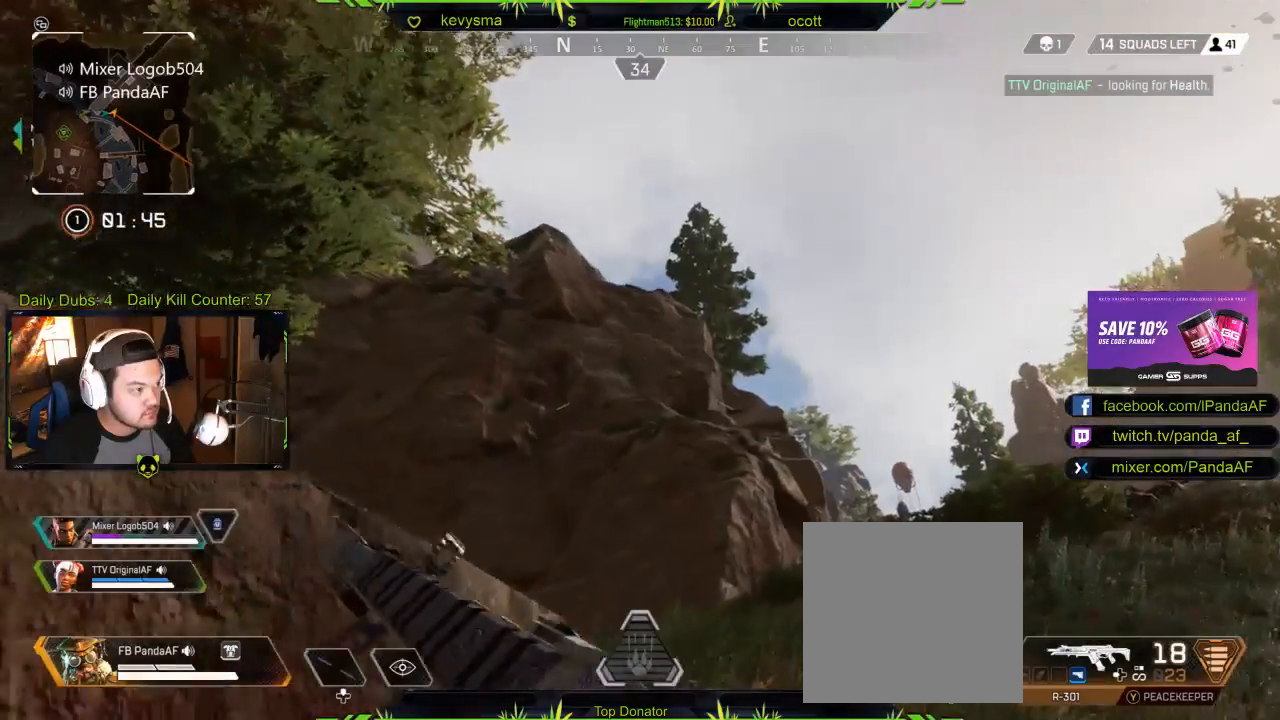
{"buttons": [], "left_stick": "up-right", "right_stick": "center", "events": [[200, "right_stick", "down"], [383, "right_stick", "center"]]}
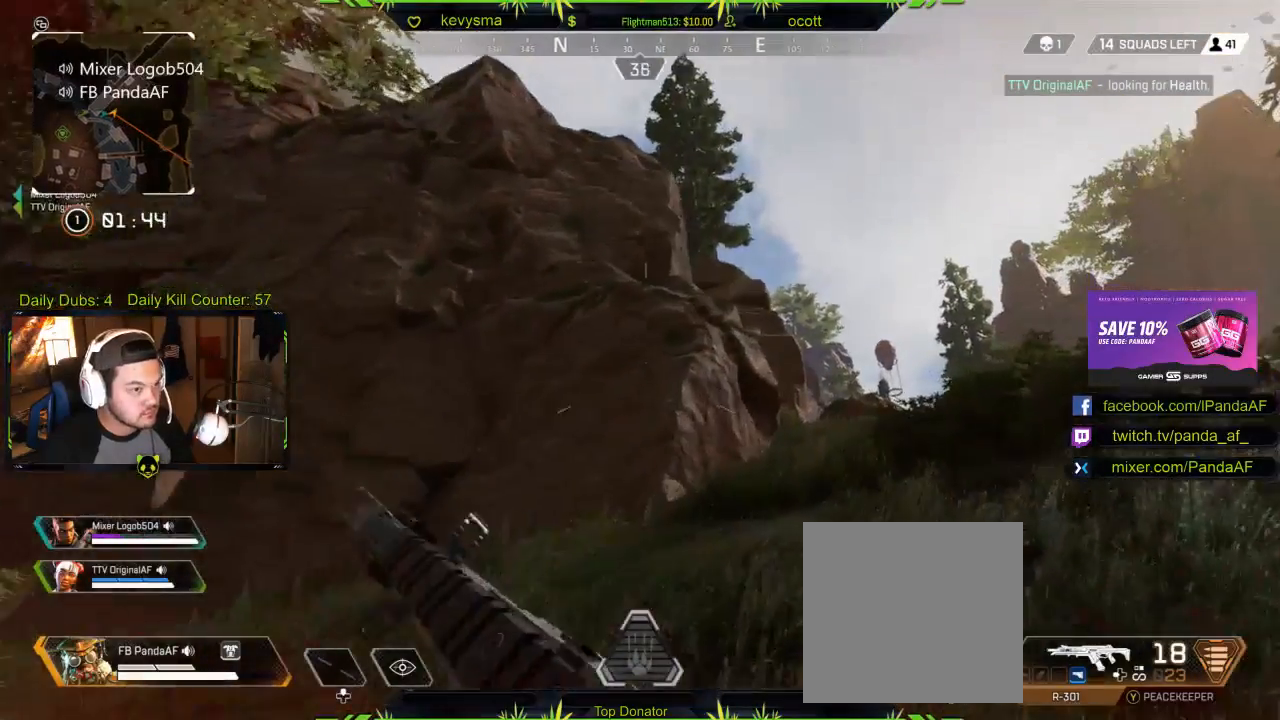
{"buttons": [], "left_stick": "up-right", "right_stick": "center", "events": []}
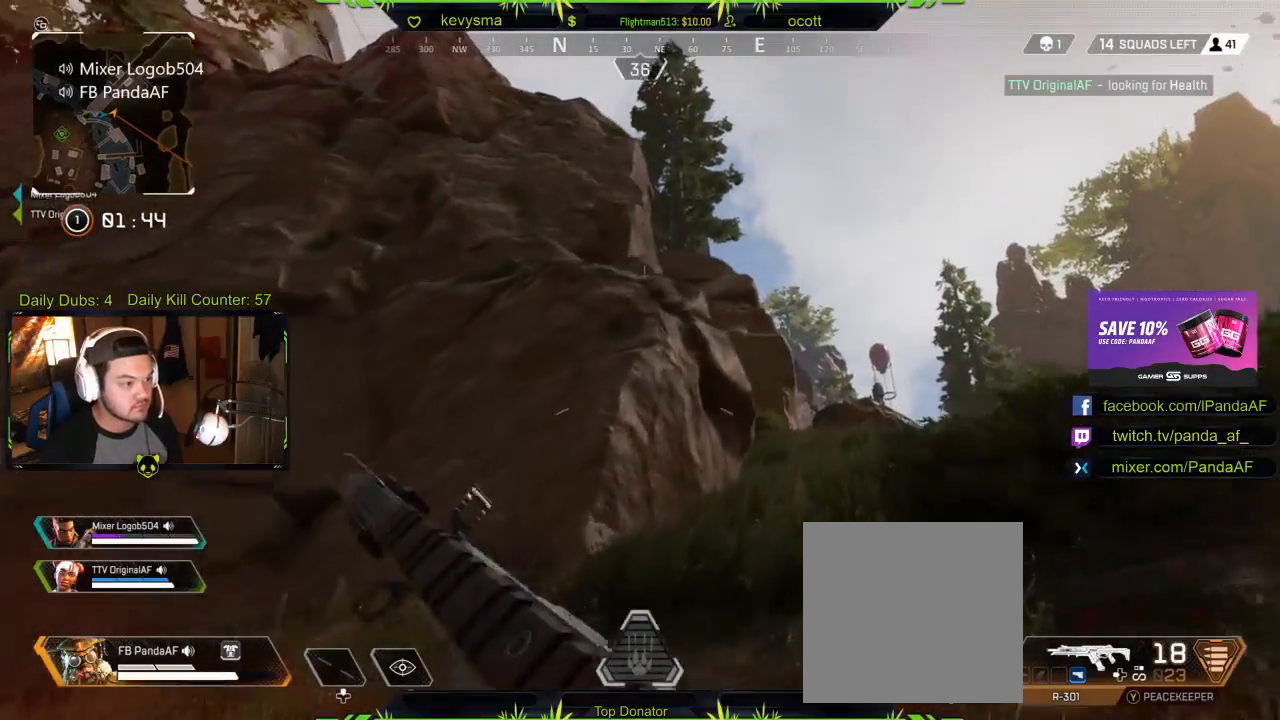
{"buttons": [], "left_stick": "up-right", "right_stick": "center", "events": [[350, "right_stick", "left"], [500, "right_stick", "center"]]}
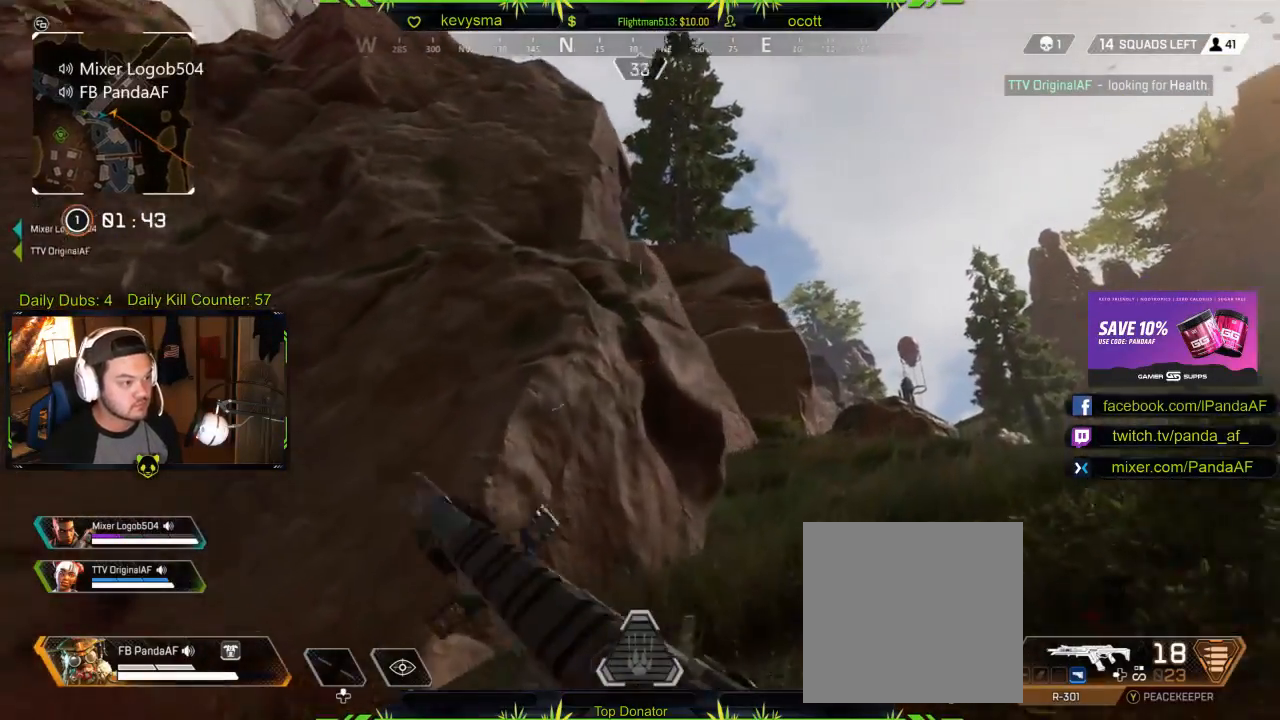
{"buttons": [], "left_stick": "up-right", "right_stick": "center", "events": []}
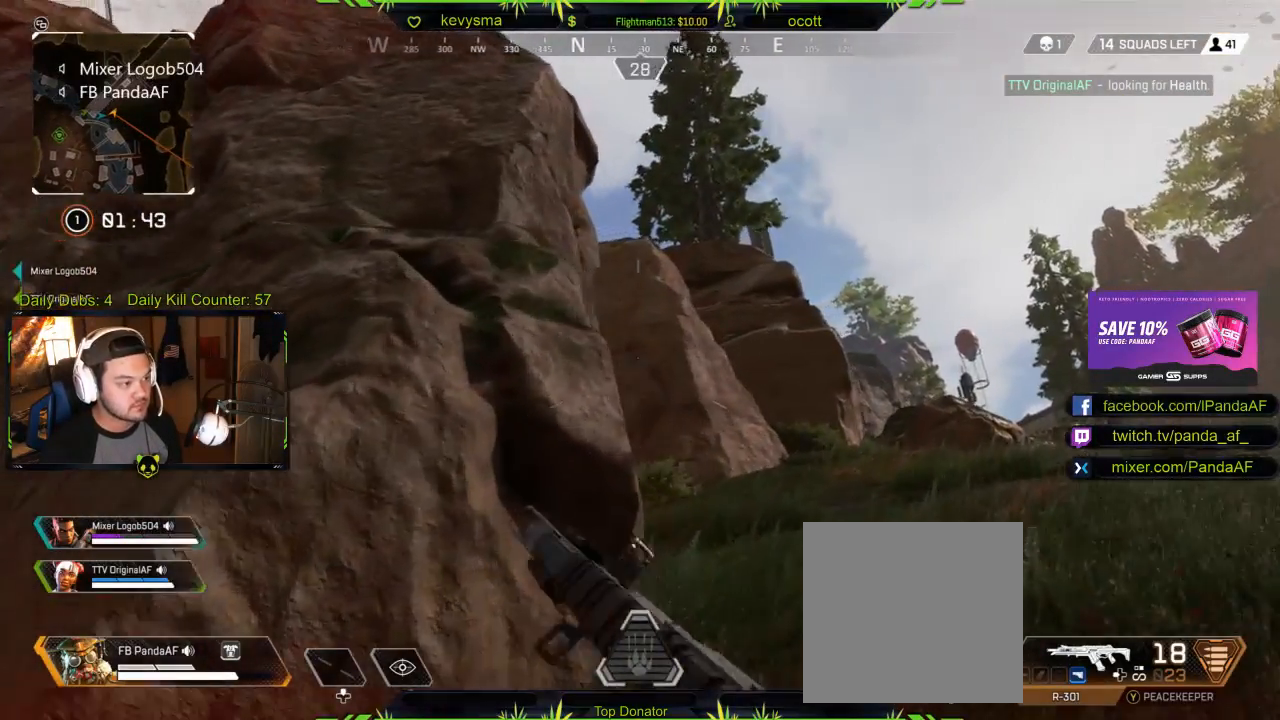
{"buttons": [], "left_stick": "up-right", "right_stick": "left", "events": [[217, "right_stick", "left"]]}
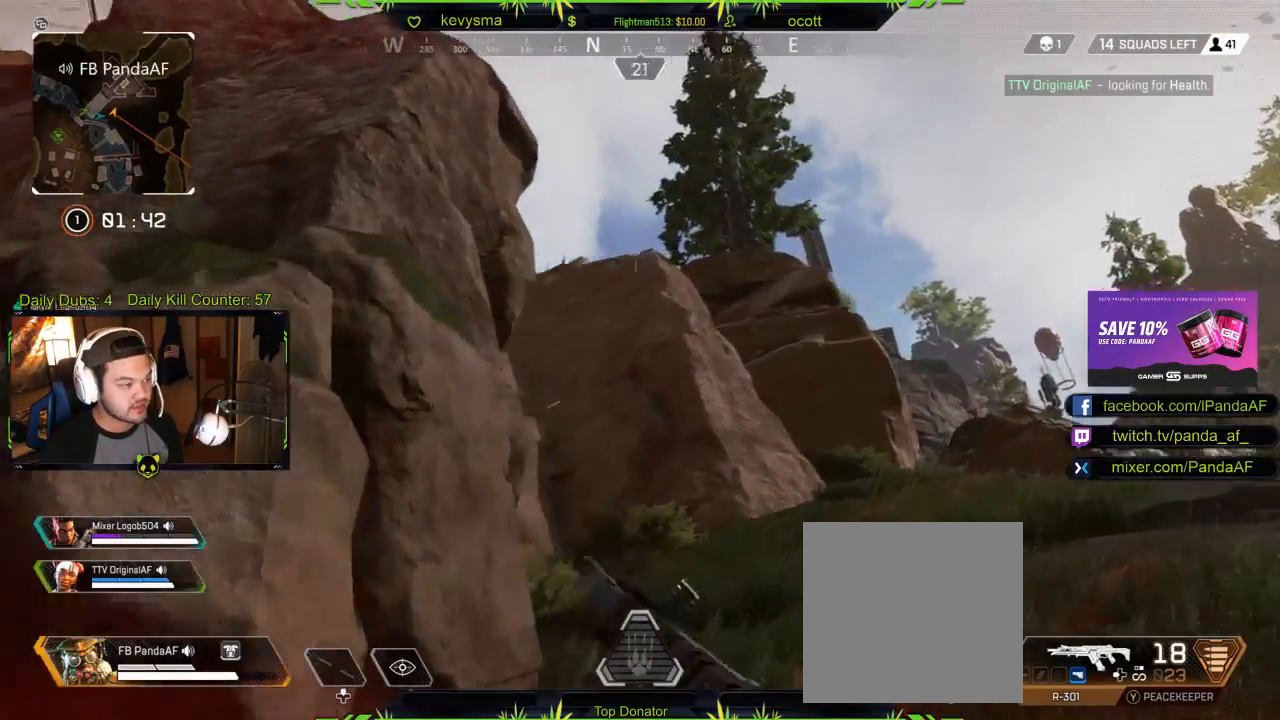
{"buttons": [], "left_stick": "up-right", "right_stick": "left", "events": [[150, "right_stick", "center"], [300, "right_stick", "left"]]}
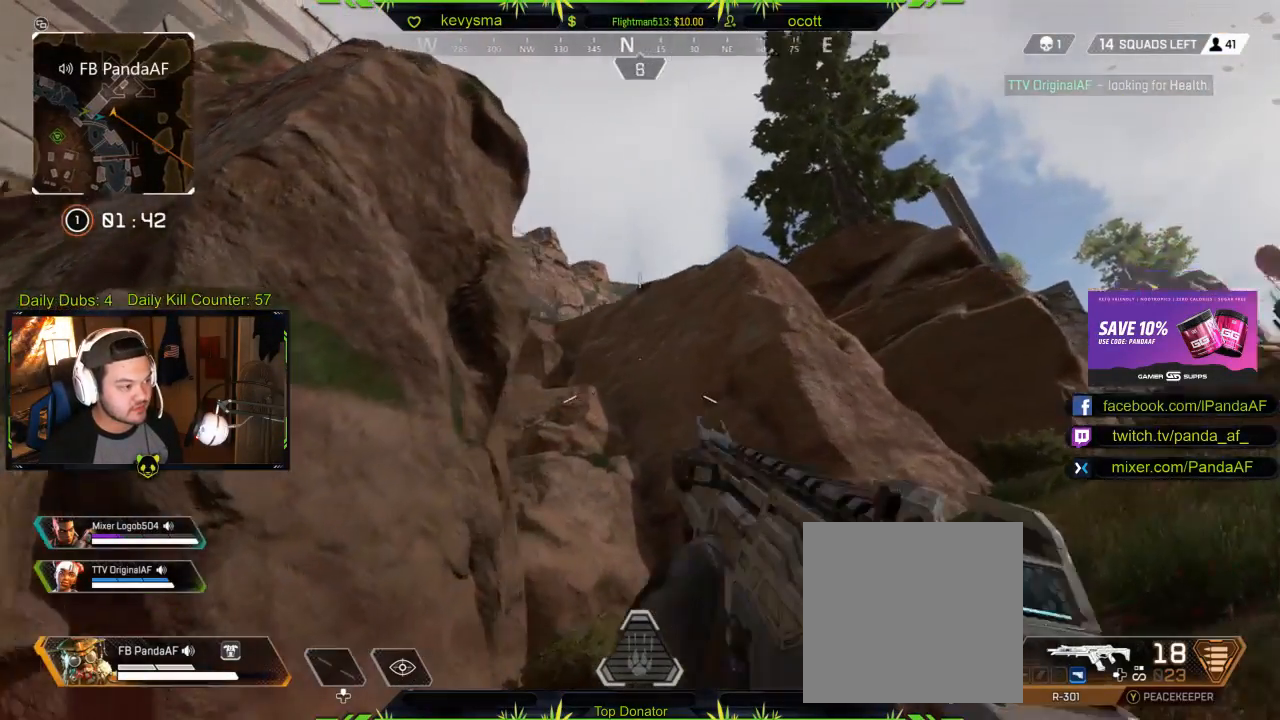
{"buttons": [], "left_stick": "right", "right_stick": "left", "events": [[217, "left_stick", "right"]]}
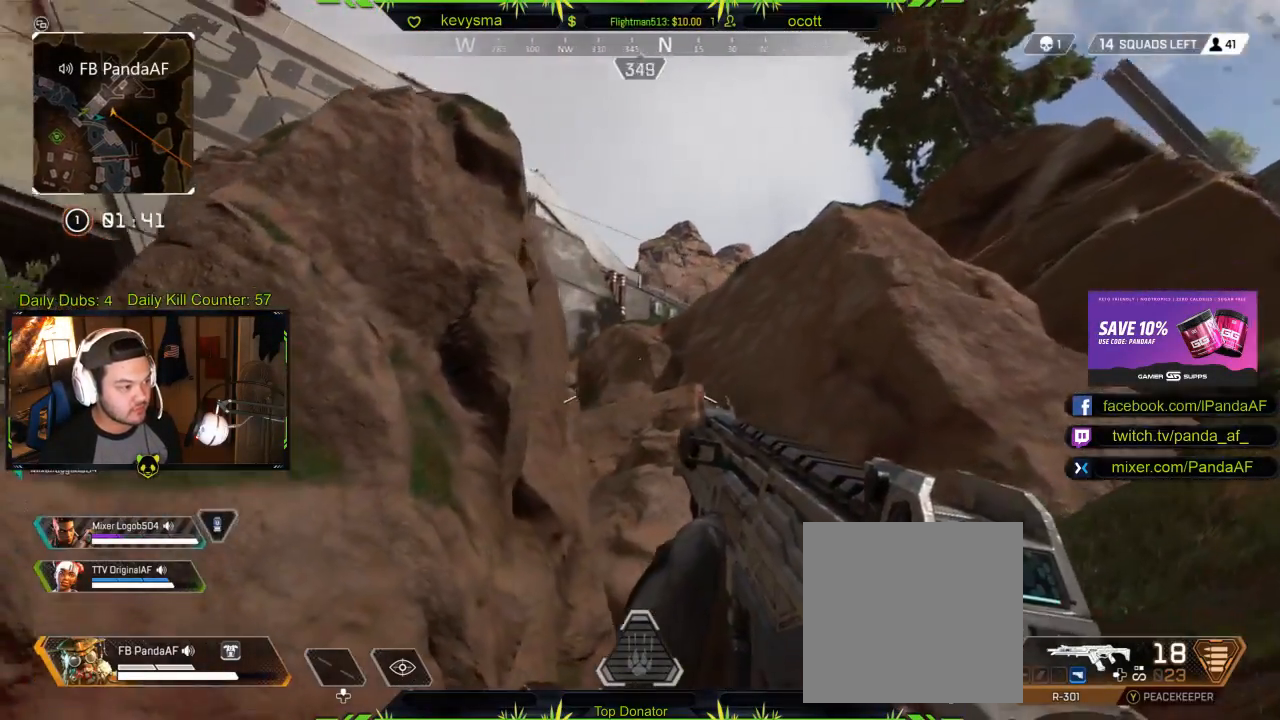
{"buttons": [], "left_stick": "right", "right_stick": "left", "events": [[83, "right_stick", "center"], [200, "right_stick", "left"]]}
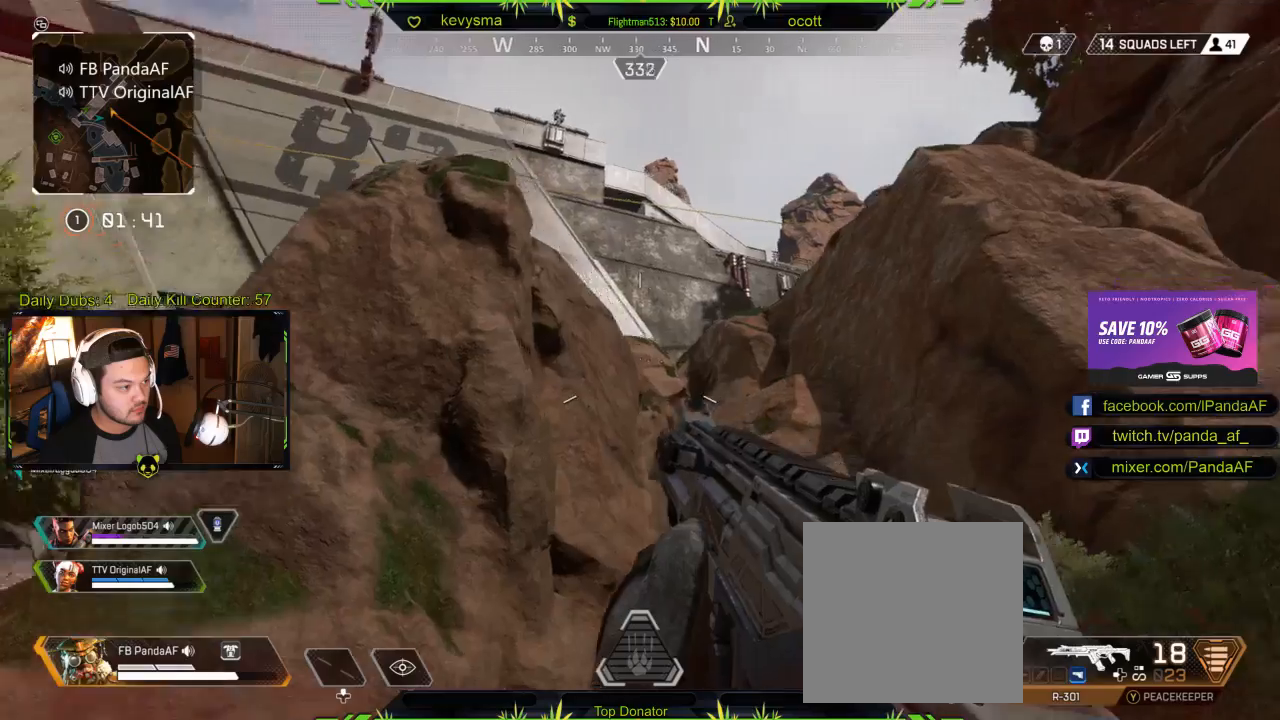
{"buttons": ["L2"], "left_stick": "right", "right_stick": "left", "events": [[483, "L2", "down"]]}
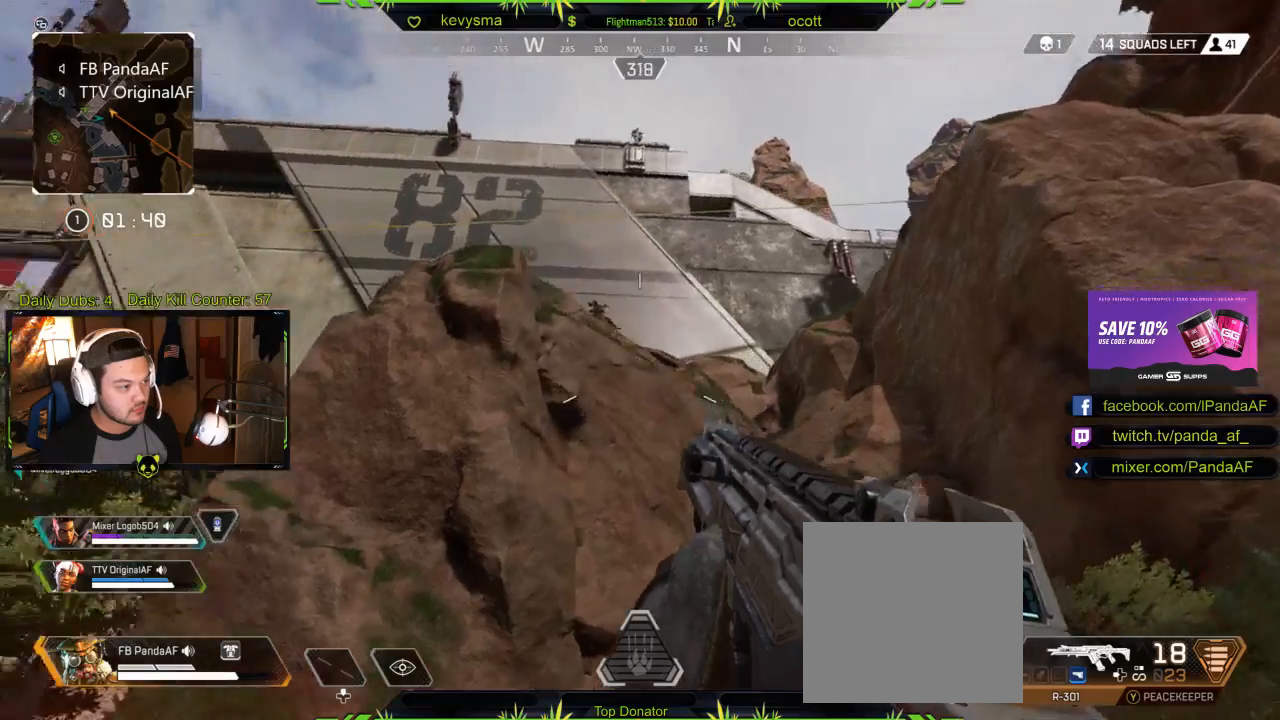
{"buttons": ["L2", "R2"], "left_stick": "right", "right_stick": "center", "events": [[250, "right_stick", "up"], [317, "R2", "down"], [400, "right_stick", "center"]]}
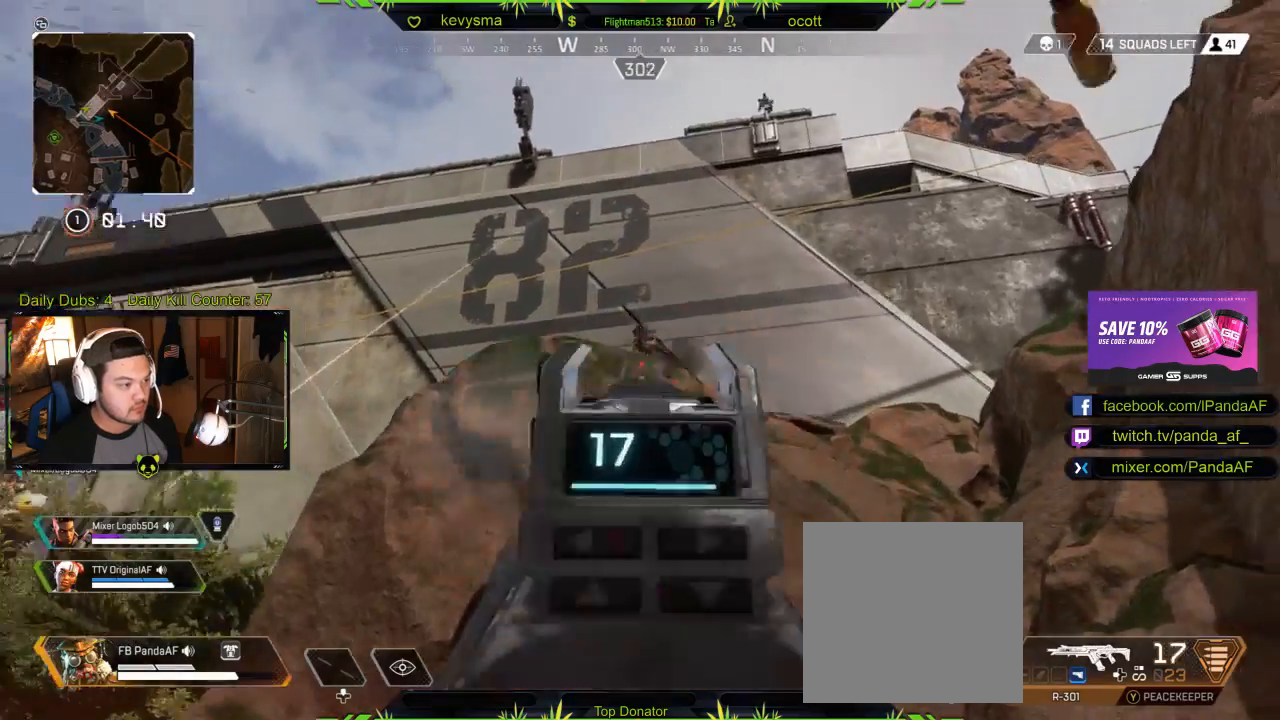
{"buttons": ["L2", "R2"], "left_stick": "right", "right_stick": "down", "events": [[83, "right_stick", "left"], [433, "right_stick", "down"]]}
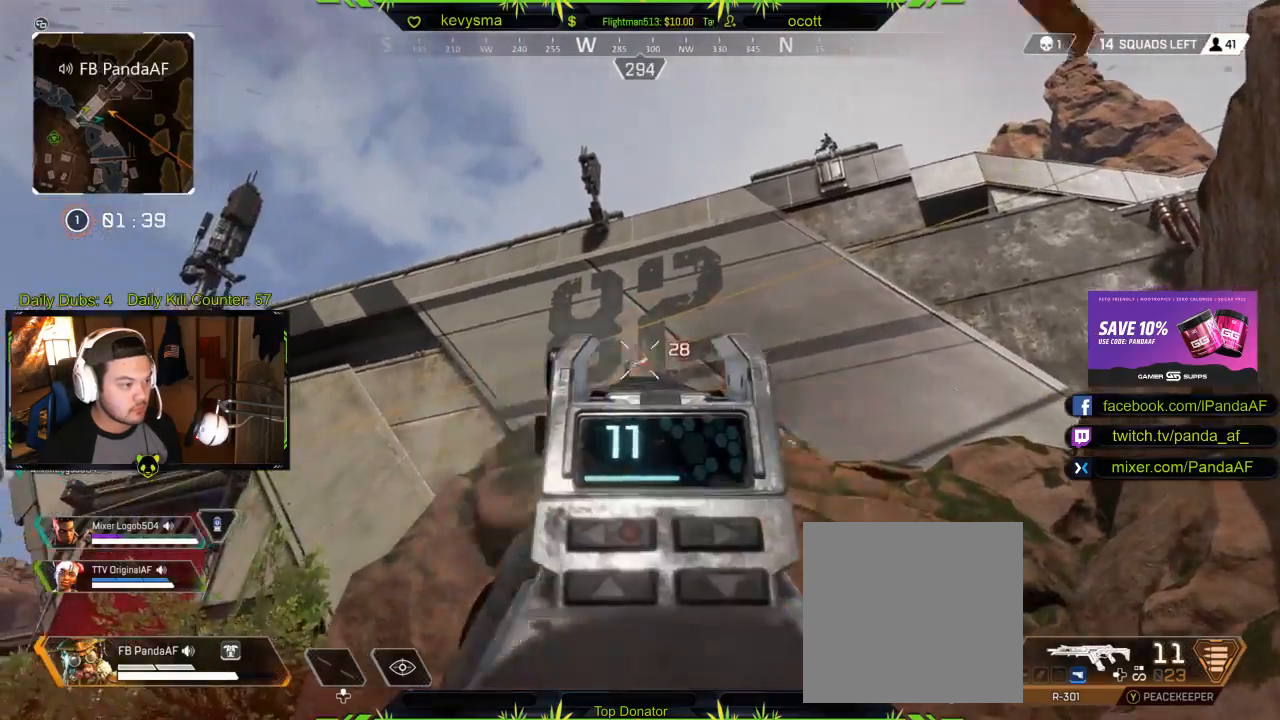
{"buttons": ["L2", "R2"], "left_stick": "right", "right_stick": "up-left", "events": [[267, "right_stick", "center"], [500, "right_stick", "up-left"]]}
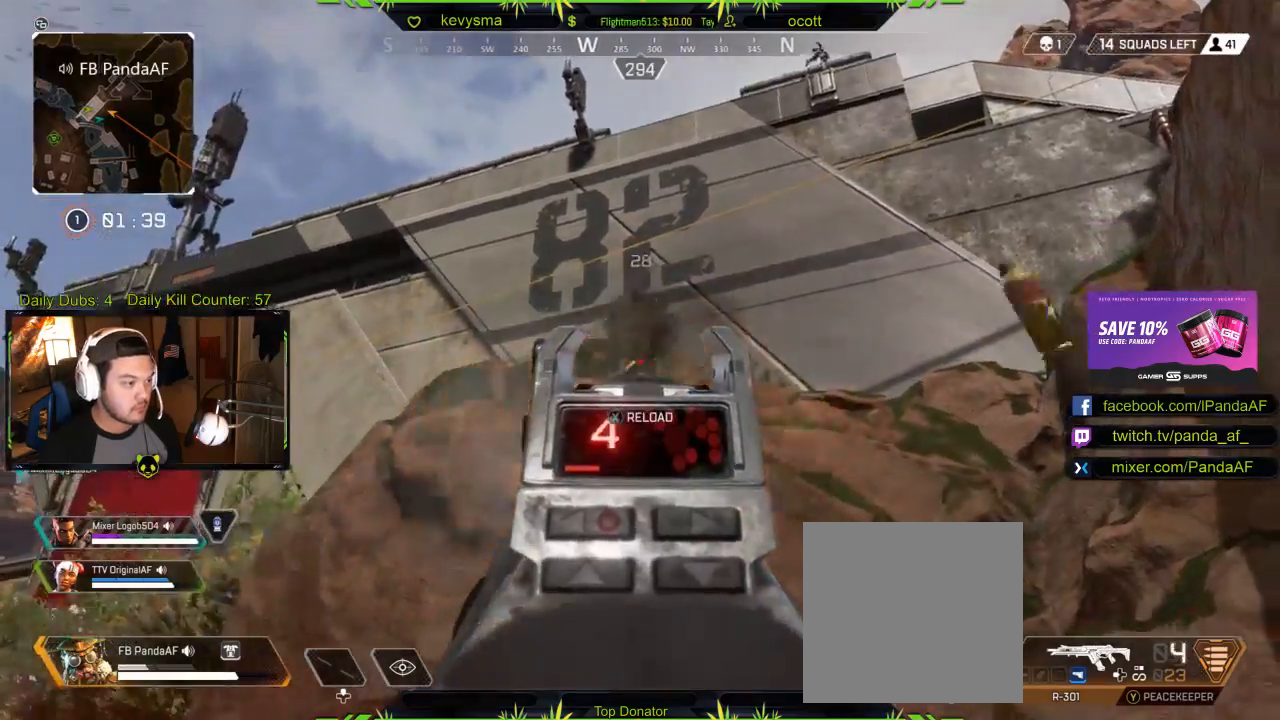
{"buttons": ["L2", "R2"], "left_stick": "right", "right_stick": "center", "events": [[167, "right_stick", "up-right"], [233, "right_stick", "right"], [433, "right_stick", "center"]]}
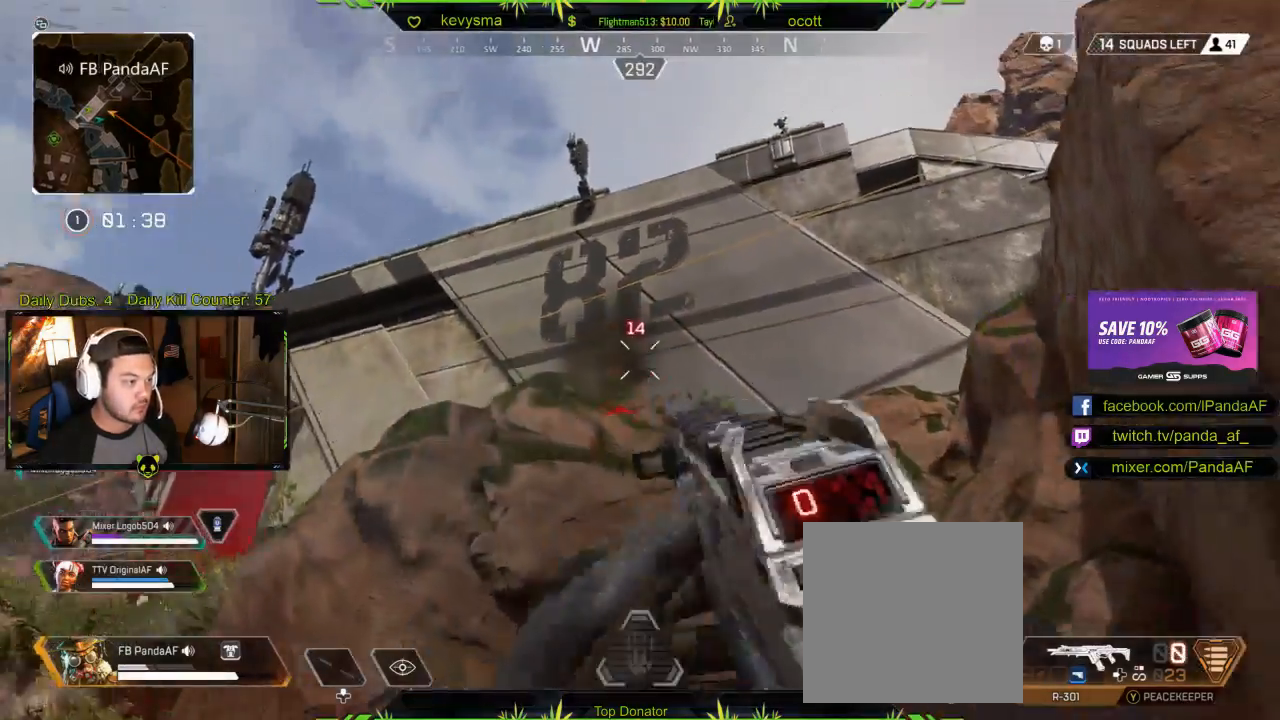
{"buttons": ["L3"], "left_stick": "up", "right_stick": "center", "events": [[67, "right_stick", "up-left"], [200, "left_stick", "up"], [200, "right_stick", "center"], [233, "L2", "up"], [250, "L3", "down"], [267, "R2", "up"]]}
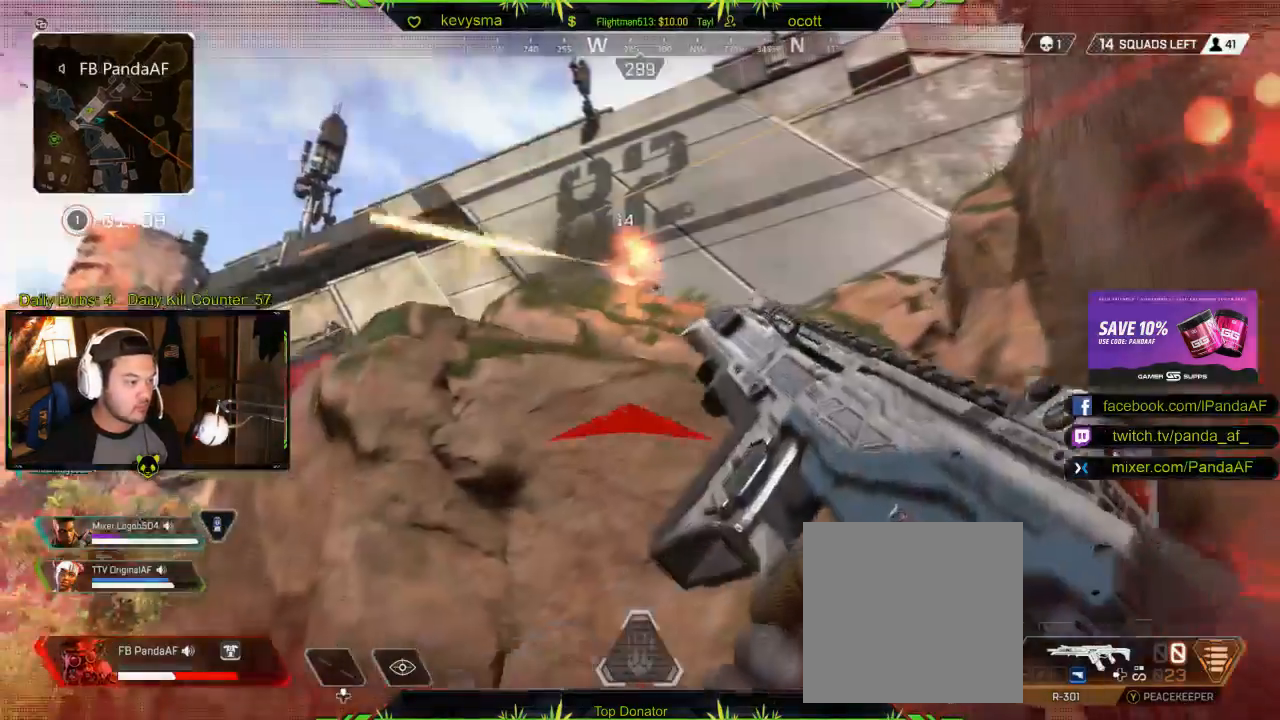
{"buttons": [], "left_stick": "up", "right_stick": "center", "events": [[250, "L3", "up"], [300, "right_stick", "down-right"], [450, "right_stick", "center"]]}
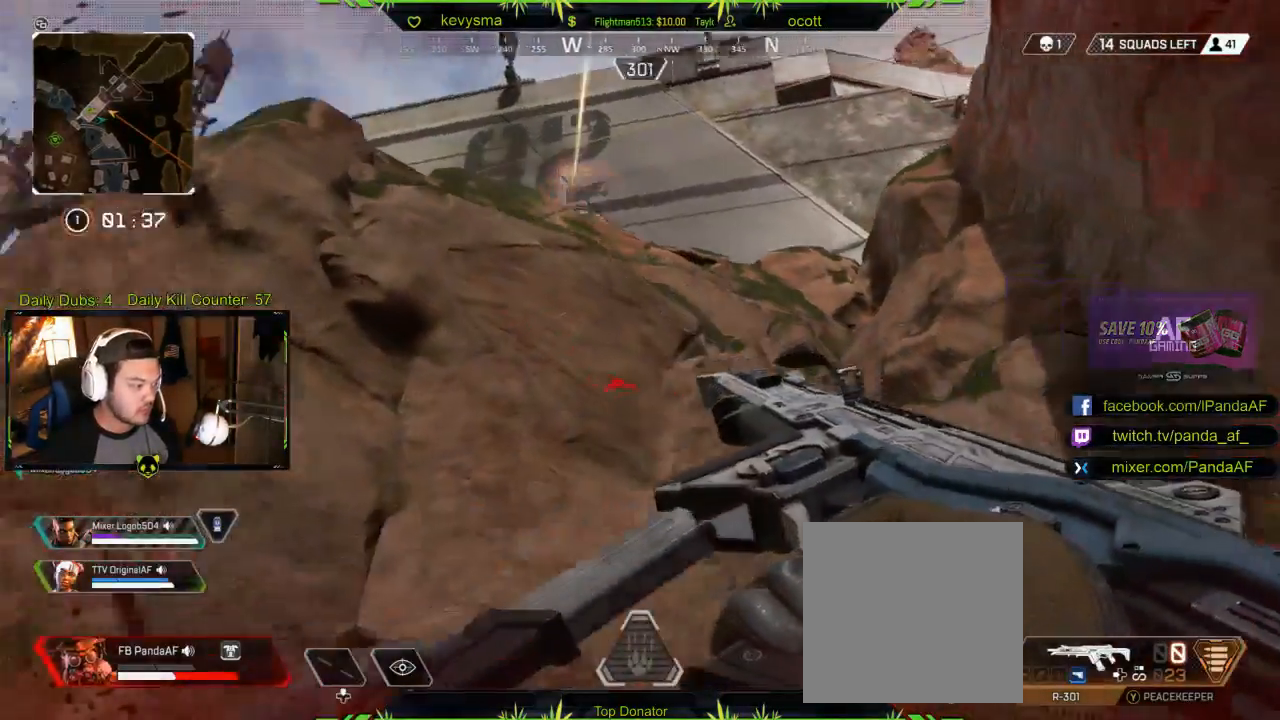
{"buttons": [], "left_stick": "down-right", "right_stick": "left", "events": [[17, "left_stick", "up-right"], [200, "right_stick", "up-left"], [300, "left_stick", "right"], [333, "right_stick", "center"], [467, "left_stick", "down-right"], [483, "right_stick", "left"]]}
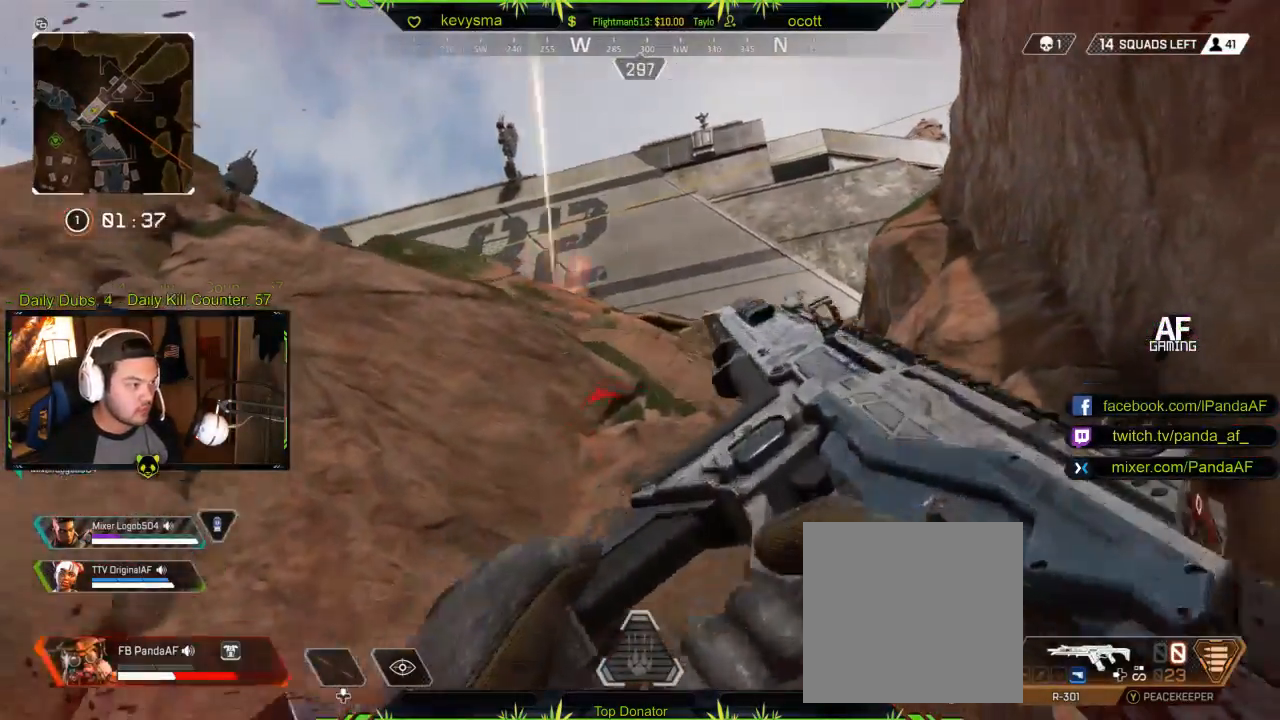
{"buttons": [], "left_stick": "down-right", "right_stick": "down", "events": [[200, "right_stick", "down-left"], [300, "right_stick", "down"]]}
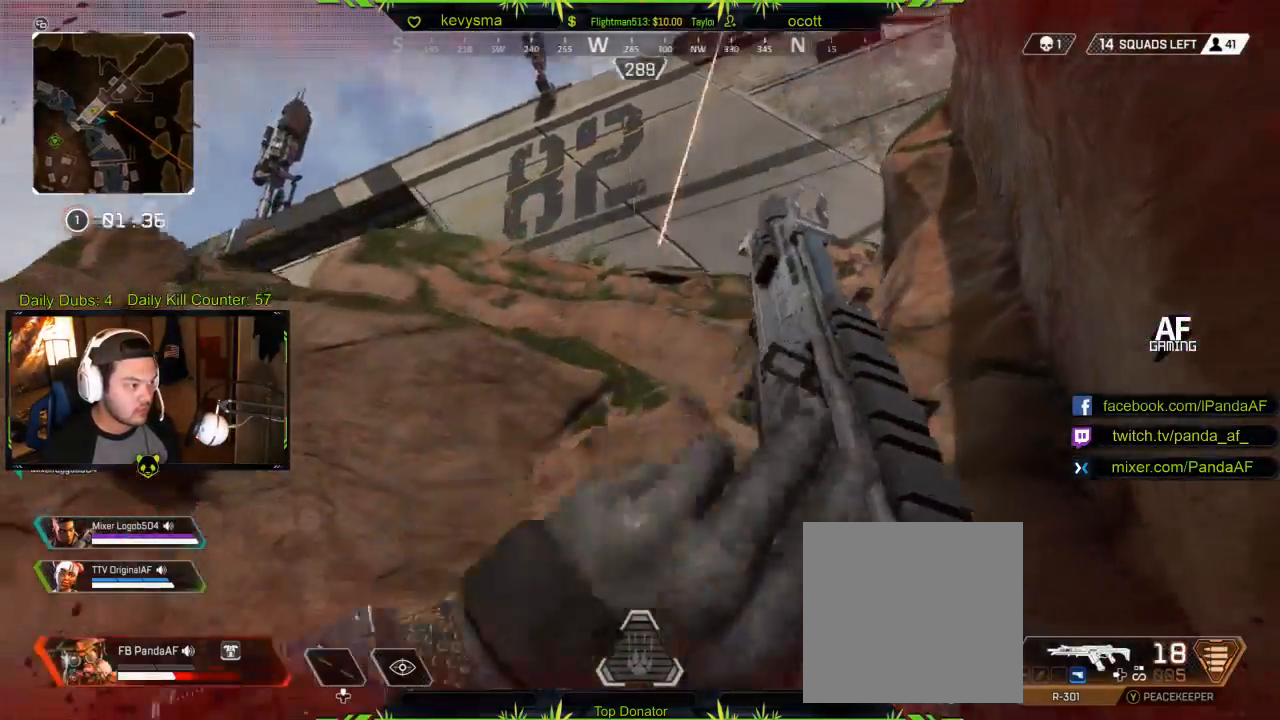
{"buttons": [], "left_stick": "down-right", "right_stick": "center", "events": [[50, "right_stick", "left"], [183, "right_stick", "center"], [200, "left_stick", "down"], [483, "left_stick", "down-right"]]}
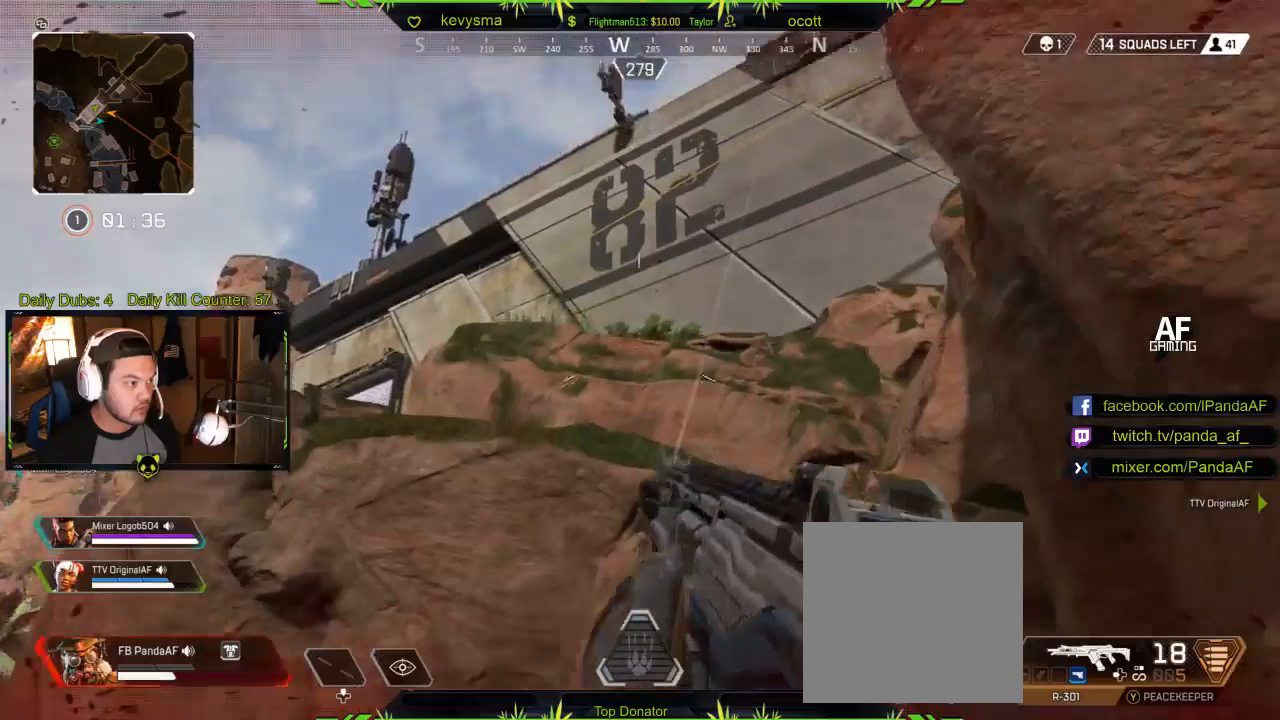
{"buttons": [], "left_stick": "down-right", "right_stick": "center", "events": [[117, "right_stick", "down-left"], [483, "right_stick", "center"]]}